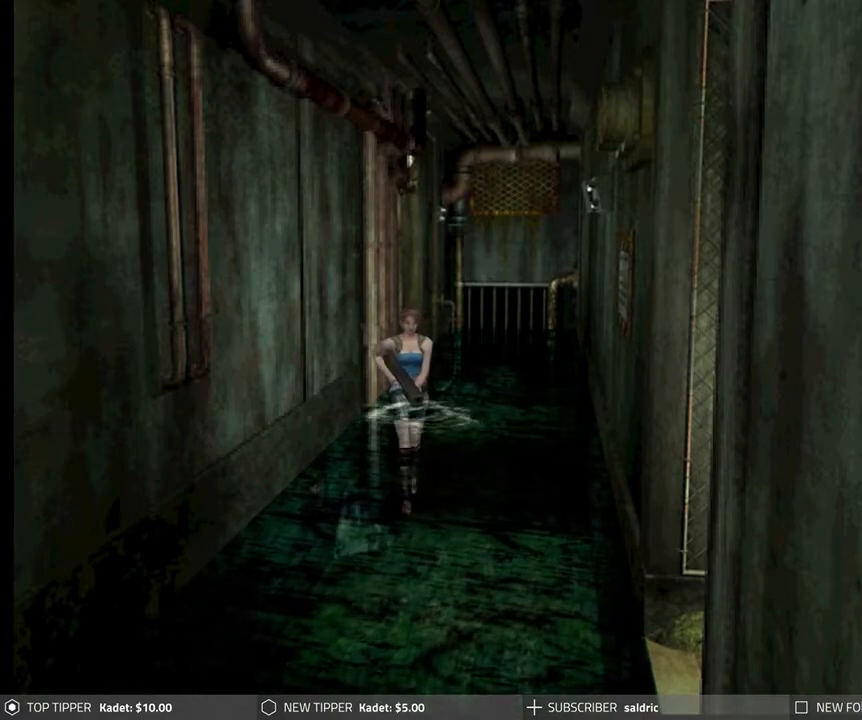
Gameplay with a controller (PlayStation layout); each line is a JSON object with the inputs held at the frame after it. "events" lists button and stick changes between this image and that frame as [ms after this image, input, new state], when the widget could be followed in between. Not read: right_stick.
{"buttons": ["DPAD_DOWN"], "left_stick": "center", "events": [[17, "DPAD_RIGHT", "down"], [183, "DPAD_RIGHT", "up"]]}
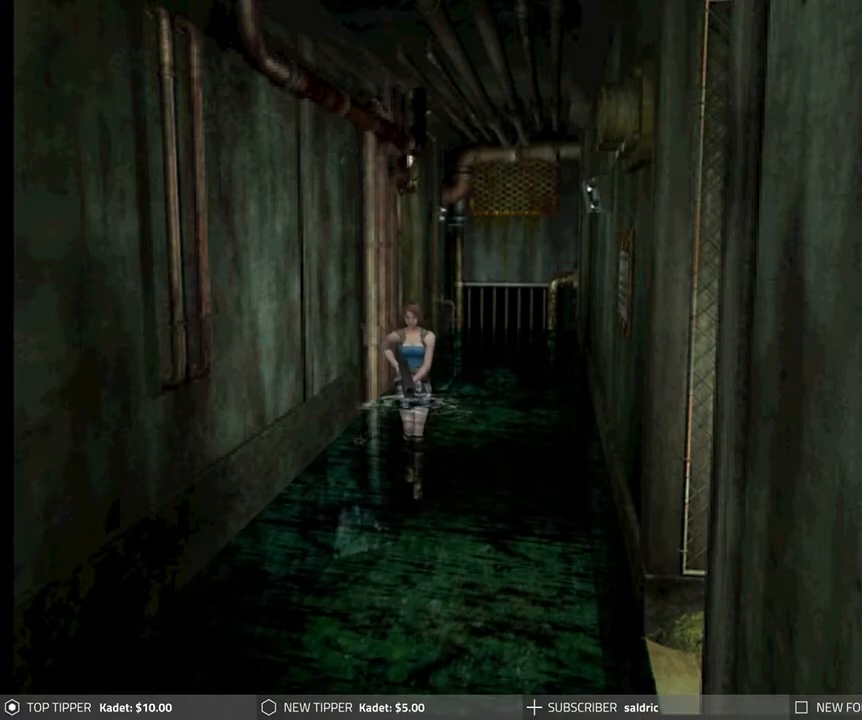
{"buttons": ["DPAD_DOWN"], "left_stick": "center", "events": []}
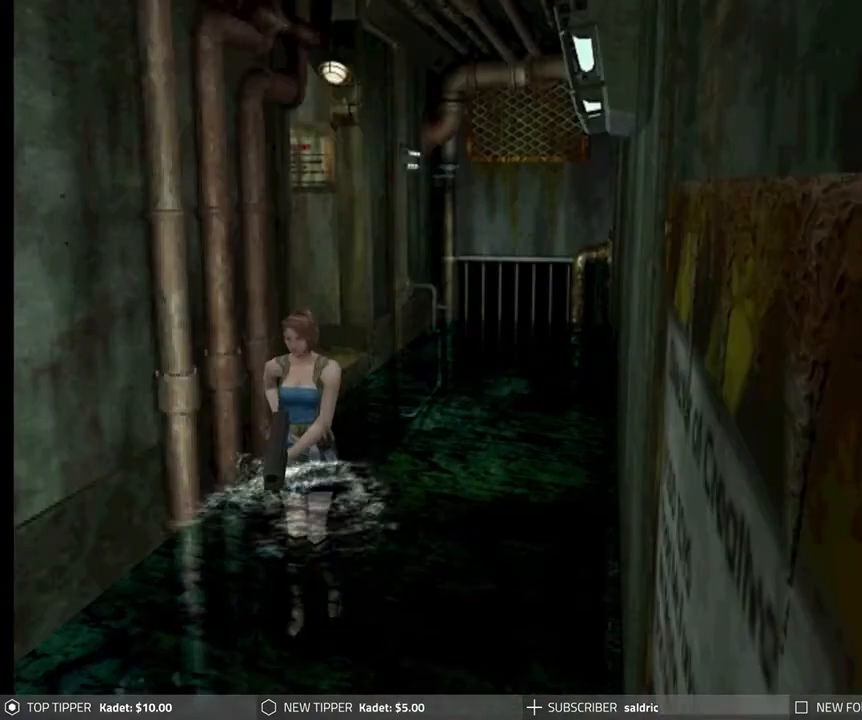
{"buttons": ["DPAD_DOWN"], "left_stick": "center", "events": []}
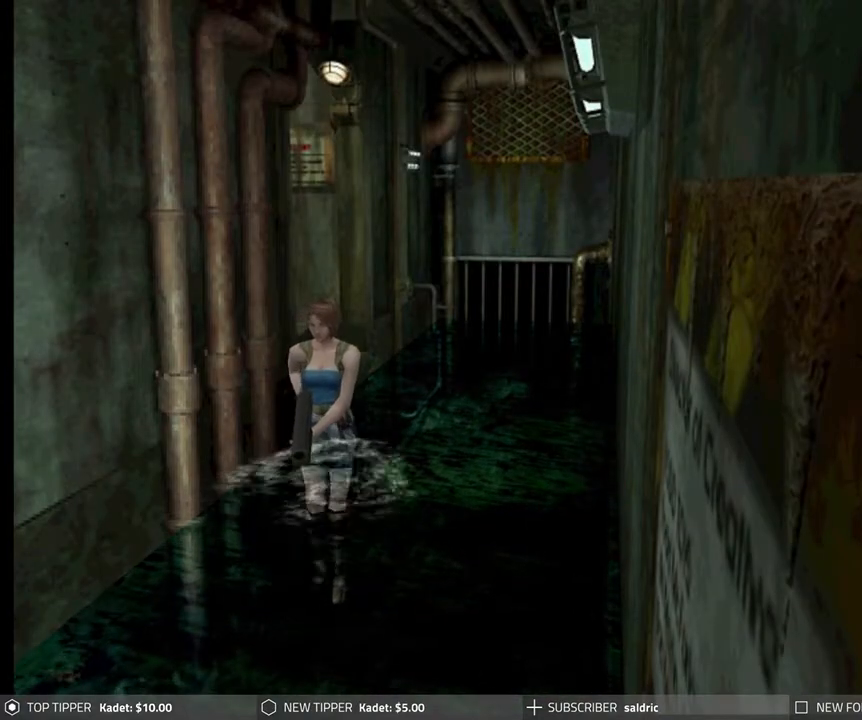
{"buttons": ["DPAD_DOWN"], "left_stick": "center", "events": [[67, "DPAD_LEFT", "down"], [217, "DPAD_LEFT", "up"]]}
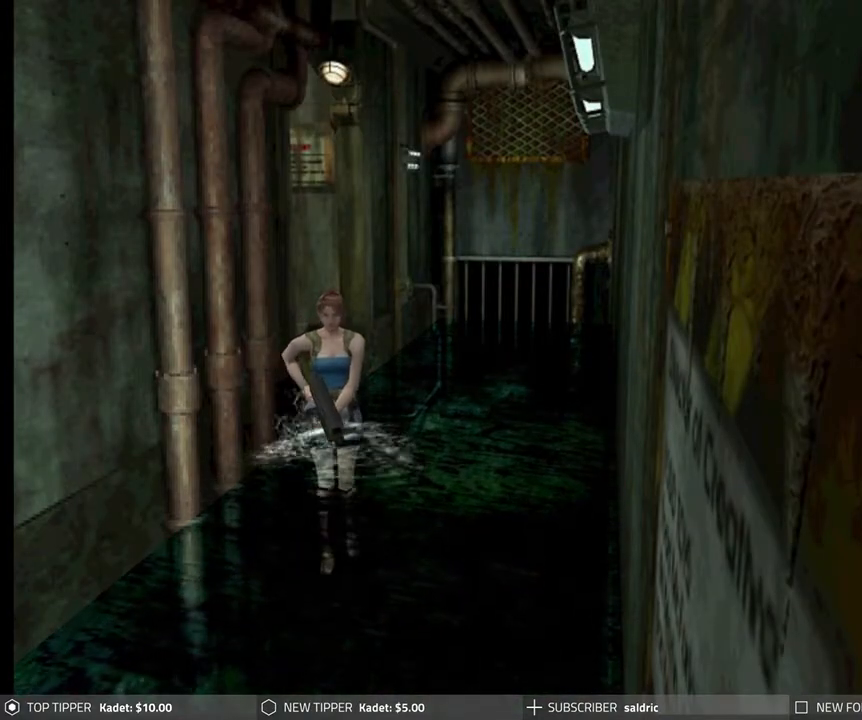
{"buttons": ["DPAD_DOWN"], "left_stick": "center", "events": []}
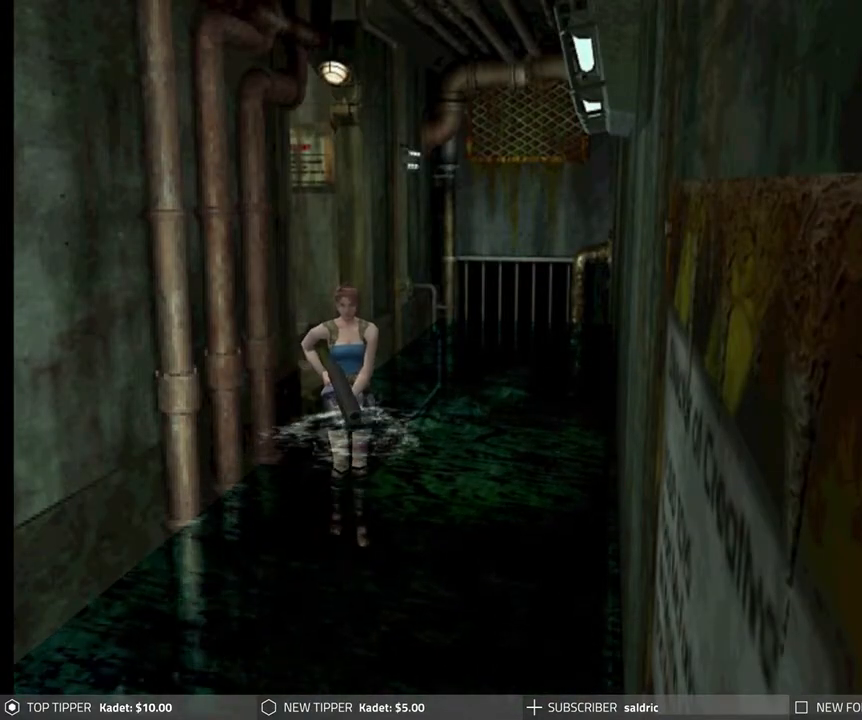
{"buttons": ["DPAD_DOWN"], "left_stick": "center", "events": []}
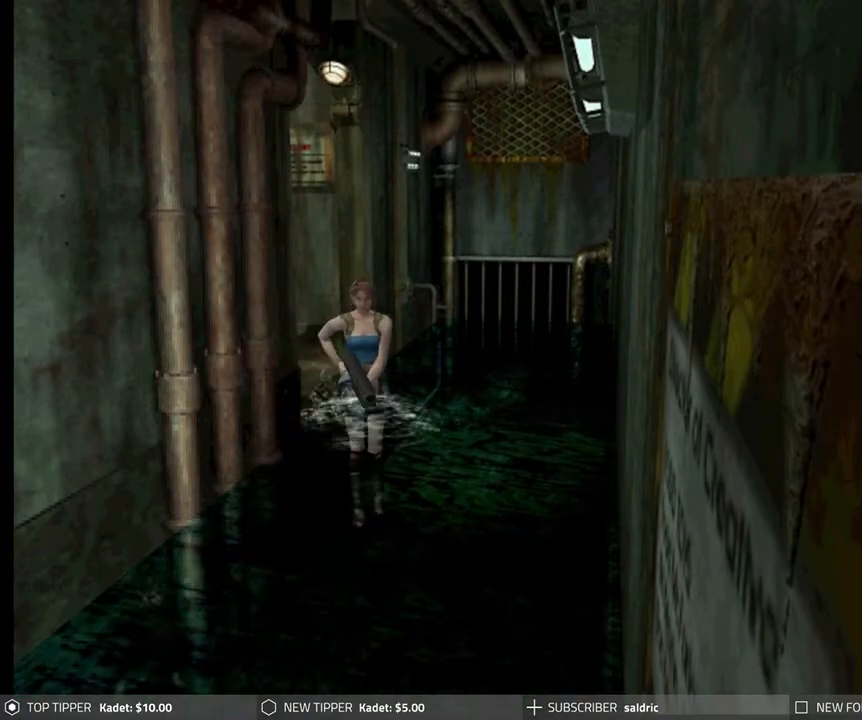
{"buttons": ["DPAD_DOWN"], "left_stick": "center", "events": []}
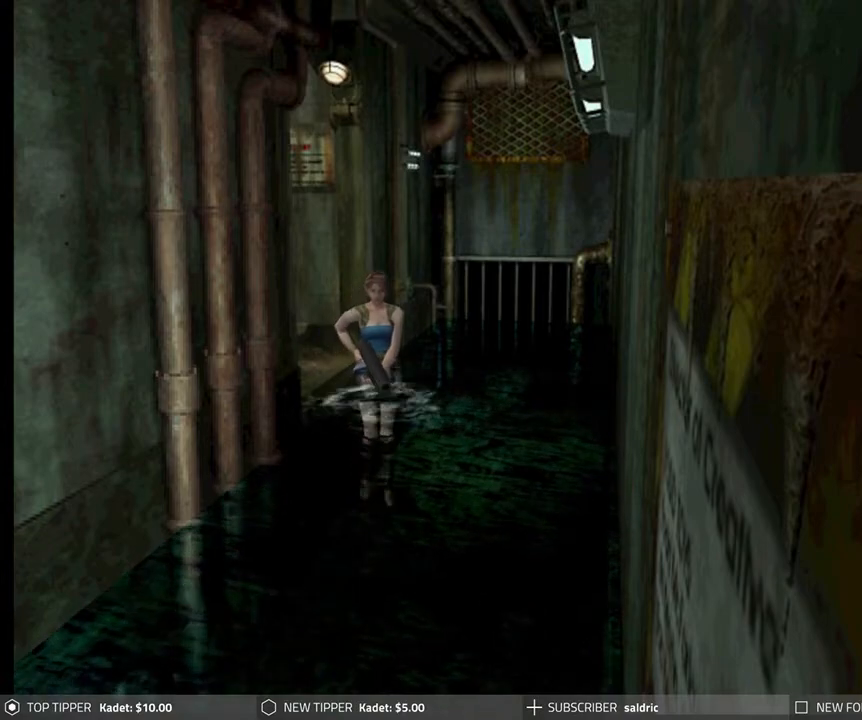
{"buttons": ["DPAD_RIGHT"], "left_stick": "center", "events": [[383, "DPAD_RIGHT", "down"], [433, "DPAD_DOWN", "up"]]}
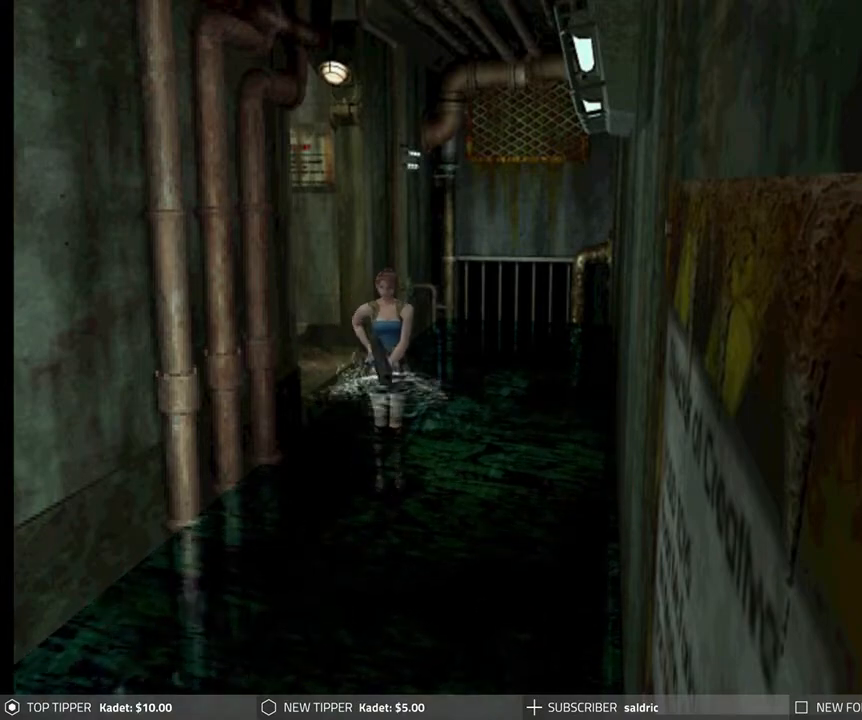
{"buttons": ["DPAD_UP"], "left_stick": "center", "events": [[383, "CROSS", "down"], [467, "CROSS", "up"], [483, "DPAD_RIGHT", "up"], [483, "DPAD_UP", "down"]]}
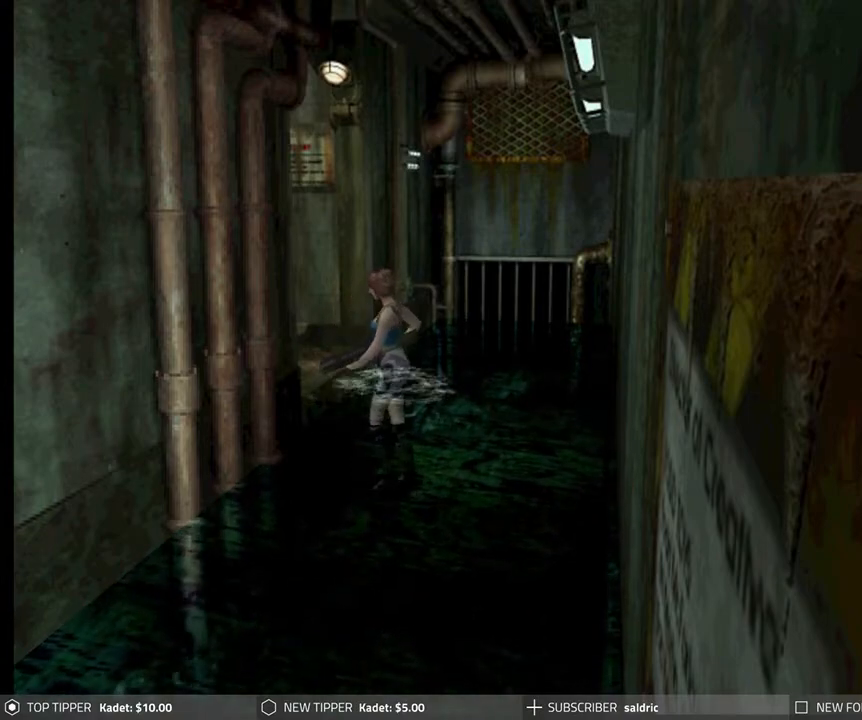
{"buttons": ["CROSS", "DPAD_UP", "DPAD_RIGHT"], "left_stick": "center", "events": [[33, "CROSS", "down"], [167, "CROSS", "up"], [217, "CROSS", "down"], [283, "DPAD_RIGHT", "down"], [283, "DPAD_UP", "up"], [333, "CROSS", "up"], [400, "CROSS", "down"], [500, "DPAD_UP", "down"]]}
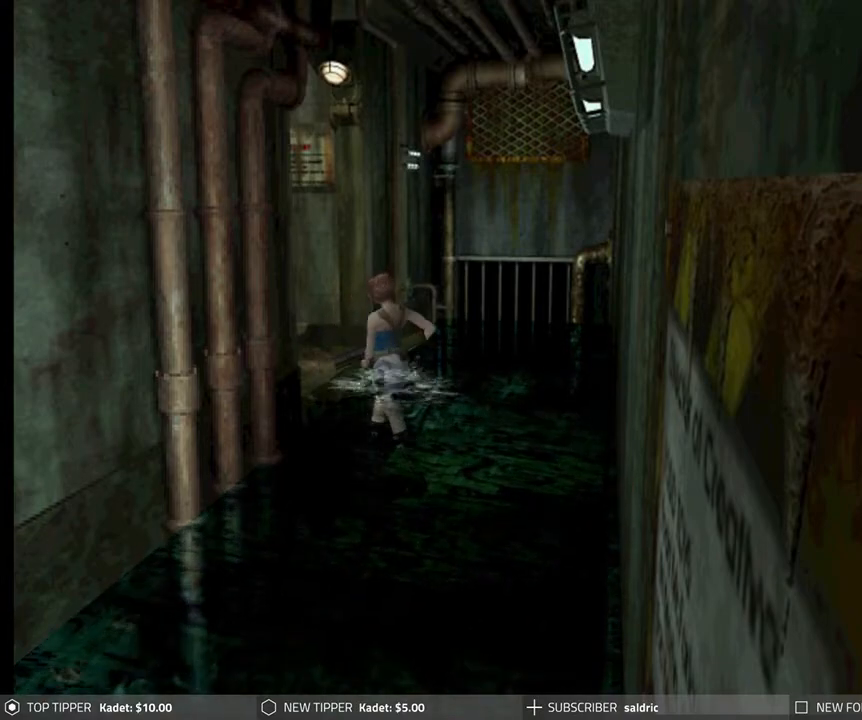
{"buttons": ["CROSS", "DPAD_UP"], "left_stick": "center", "events": [[17, "CROSS", "up"], [67, "DPAD_RIGHT", "up"], [83, "CROSS", "down"], [200, "CROSS", "up"], [250, "CROSS", "down"], [383, "CROSS", "up"], [450, "CROSS", "down"]]}
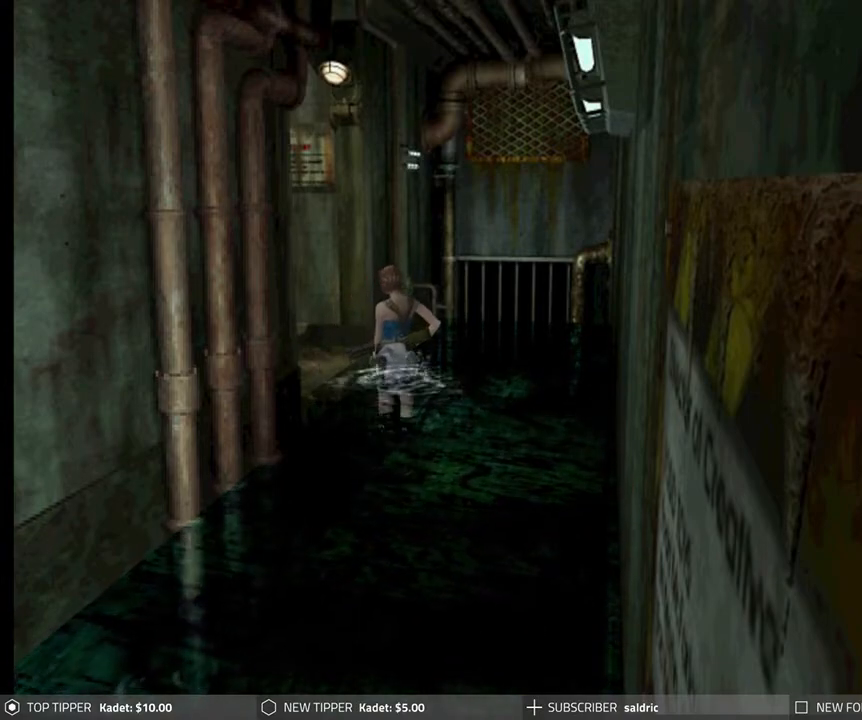
{"buttons": ["CROSS", "DPAD_RIGHT"], "left_stick": "center", "events": [[67, "CROSS", "up"], [117, "CROSS", "down"], [250, "CROSS", "up"], [300, "CROSS", "down"], [400, "DPAD_RIGHT", "down"], [417, "DPAD_UP", "up"], [433, "CROSS", "up"], [483, "CROSS", "down"]]}
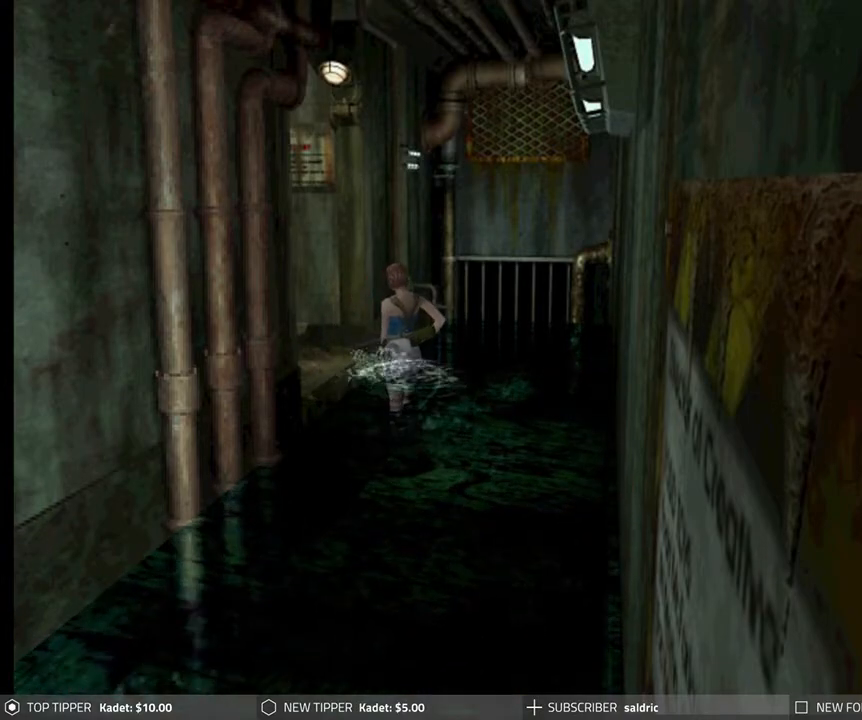
{"buttons": ["DPAD_LEFT"], "left_stick": "center", "events": [[17, "DPAD_UP", "down"], [50, "DPAD_RIGHT", "up"], [117, "CROSS", "up"], [167, "CROSS", "down"], [283, "DPAD_LEFT", "down"], [300, "CROSS", "up"], [300, "DPAD_UP", "up"], [350, "CROSS", "down"], [483, "CROSS", "up"]]}
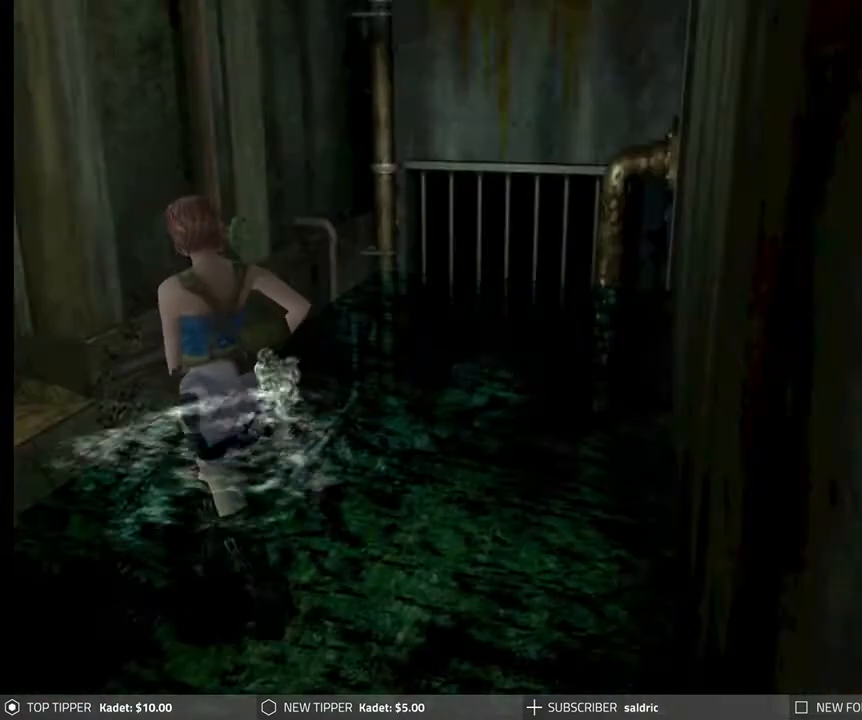
{"buttons": ["CROSS", "DPAD_UP", "DPAD_LEFT"], "left_stick": "center", "events": [[33, "CROSS", "down"], [183, "CROSS", "up"], [233, "CROSS", "down"], [350, "DPAD_UP", "down"], [367, "CROSS", "up"], [433, "CROSS", "down"]]}
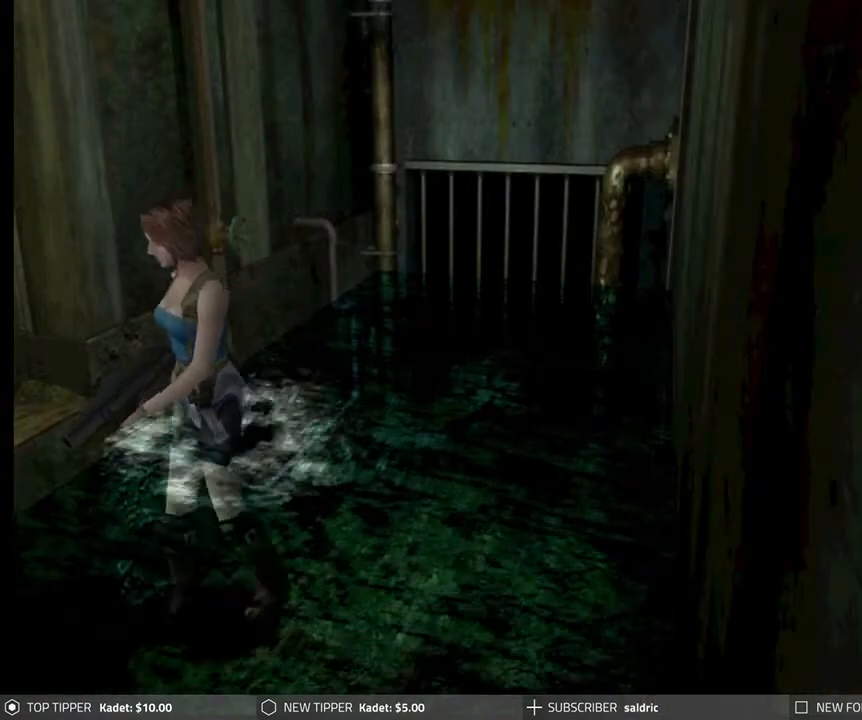
{"buttons": ["CROSS", "DPAD_UP"], "left_stick": "center", "events": [[67, "CROSS", "up"], [117, "CROSS", "down"], [150, "DPAD_LEFT", "up"], [250, "CROSS", "up"], [317, "CROSS", "down"], [450, "CROSS", "up"], [500, "CROSS", "down"]]}
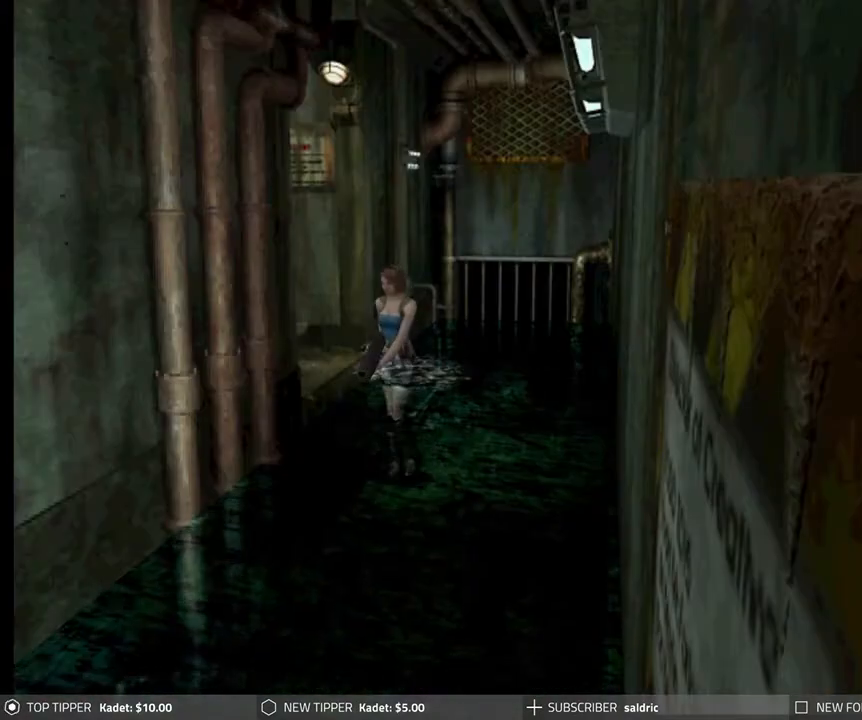
{"buttons": ["CROSS", "DPAD_UP"], "left_stick": "center", "events": [[67, "DPAD_RIGHT", "down"], [133, "CROSS", "up"], [183, "DPAD_UP", "up"], [200, "CROSS", "down"], [333, "CROSS", "up"], [400, "CROSS", "down"], [433, "DPAD_UP", "down"], [450, "DPAD_RIGHT", "up"]]}
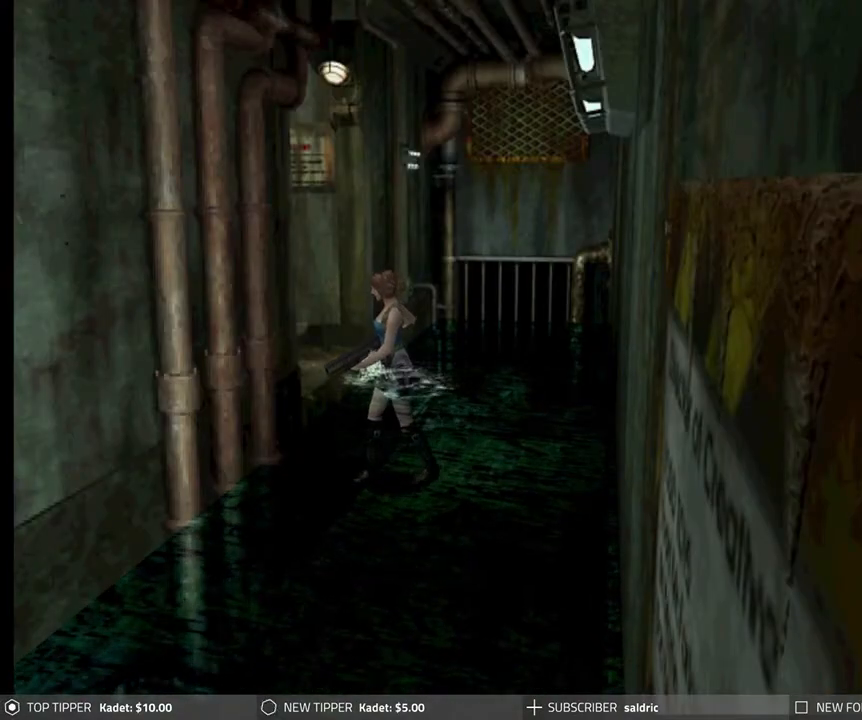
{"buttons": ["CROSS", "DPAD_RIGHT"], "left_stick": "center", "events": [[33, "CROSS", "up"], [83, "CROSS", "down"], [200, "CROSS", "up"], [267, "CROSS", "down"], [317, "DPAD_RIGHT", "down"], [333, "DPAD_UP", "up"], [400, "CROSS", "up"], [467, "CROSS", "down"]]}
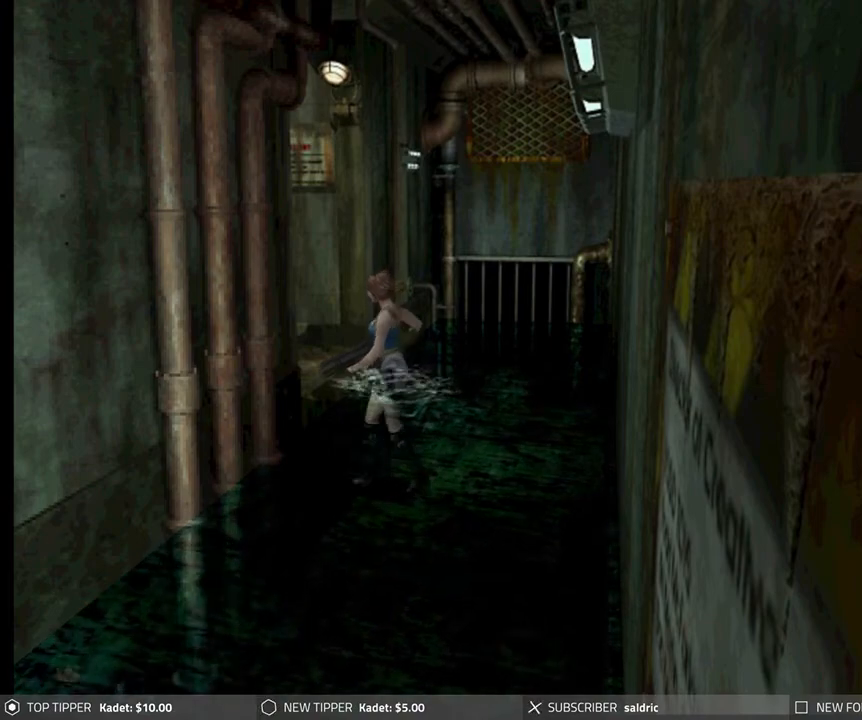
{"buttons": ["CROSS", "DPAD_UP"], "left_stick": "center", "events": [[17, "DPAD_UP", "down"], [67, "CROSS", "up"], [133, "CROSS", "down"], [133, "DPAD_RIGHT", "up"], [267, "CROSS", "up"], [317, "CROSS", "down"], [433, "CROSS", "up"], [483, "CROSS", "down"]]}
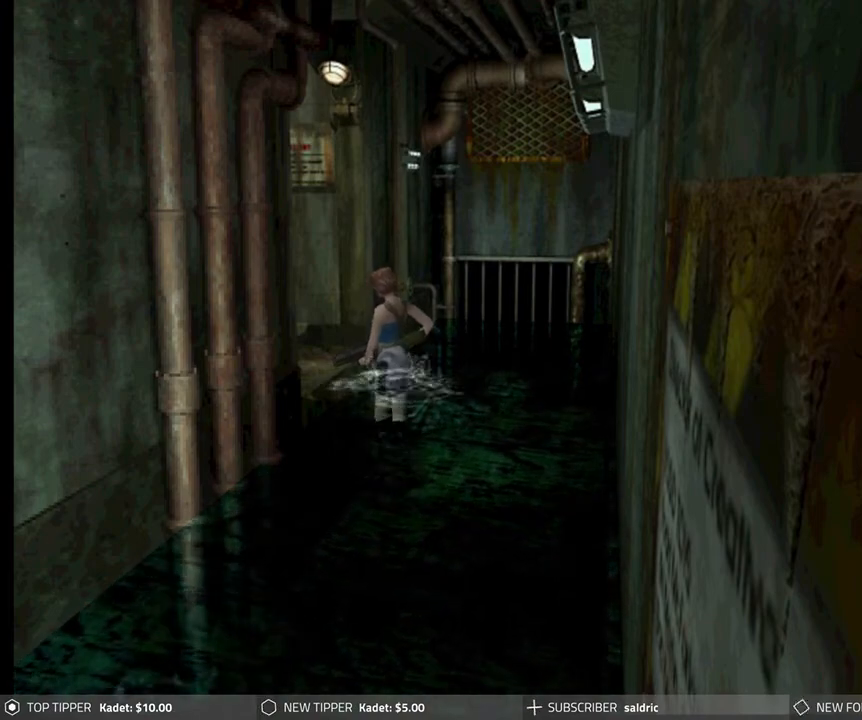
{"buttons": [], "left_stick": "center", "events": [[83, "DPAD_LEFT", "down"], [117, "CROSS", "up"], [183, "CROSS", "down"], [183, "DPAD_LEFT", "up"], [317, "CROSS", "up"], [367, "DPAD_UP", "up"]]}
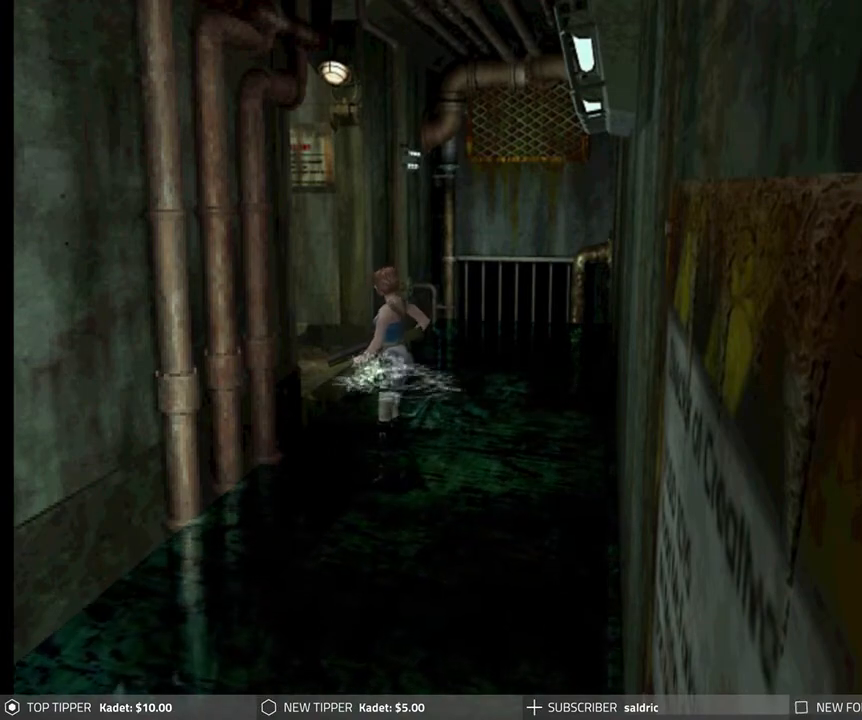
{"buttons": ["CROSS", "DPAD_UP", "DPAD_LEFT"], "left_stick": "center", "events": [[83, "CROSS", "down"], [100, "DPAD_LEFT", "down"], [100, "DPAD_UP", "down"], [250, "CROSS", "up"], [283, "CROSS", "down"], [417, "CROSS", "up"], [467, "CROSS", "down"]]}
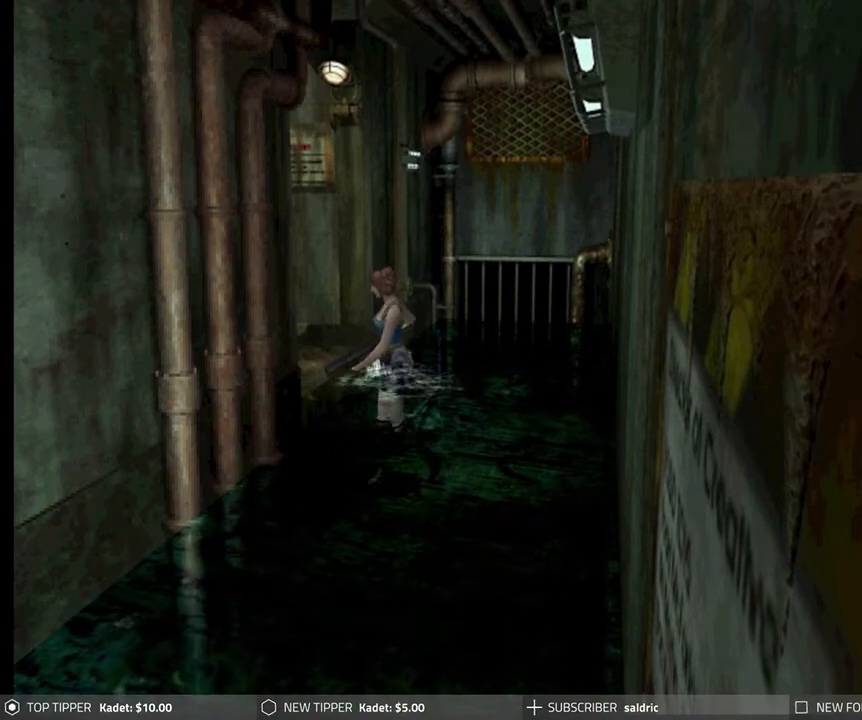
{"buttons": ["CROSS", "DPAD_UP"], "left_stick": "center", "events": [[117, "CROSS", "up"], [167, "CROSS", "down"], [300, "CROSS", "up"], [300, "DPAD_LEFT", "up"], [367, "CROSS", "down"]]}
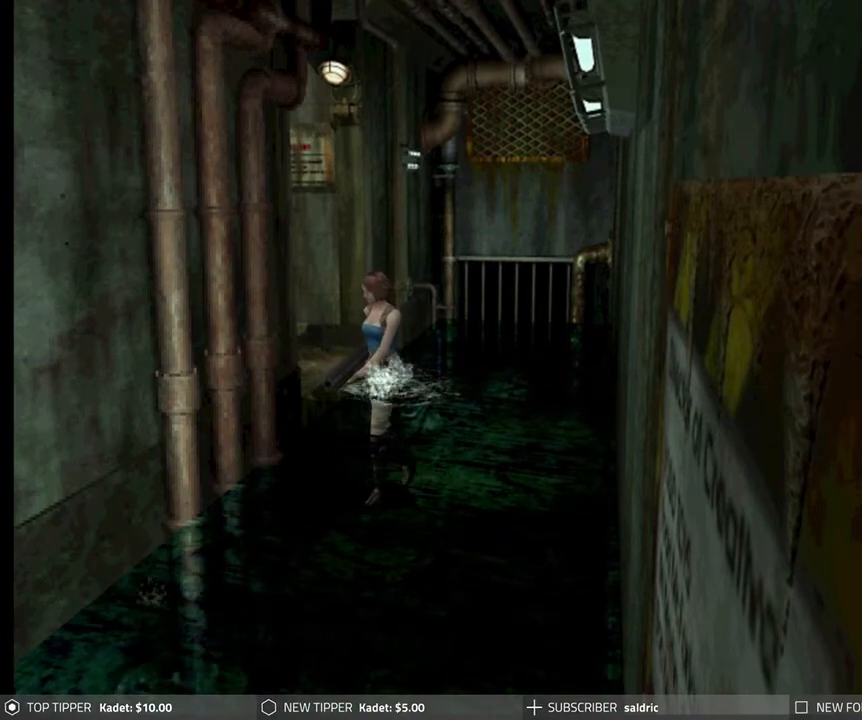
{"buttons": ["CROSS", "DPAD_UP", "DPAD_RIGHT"], "left_stick": "center", "events": [[17, "CROSS", "up"], [67, "CROSS", "down"], [167, "DPAD_RIGHT", "down"], [183, "DPAD_UP", "up"], [200, "CROSS", "up"], [267, "CROSS", "down"], [400, "CROSS", "up"], [450, "CROSS", "down"], [500, "DPAD_UP", "down"]]}
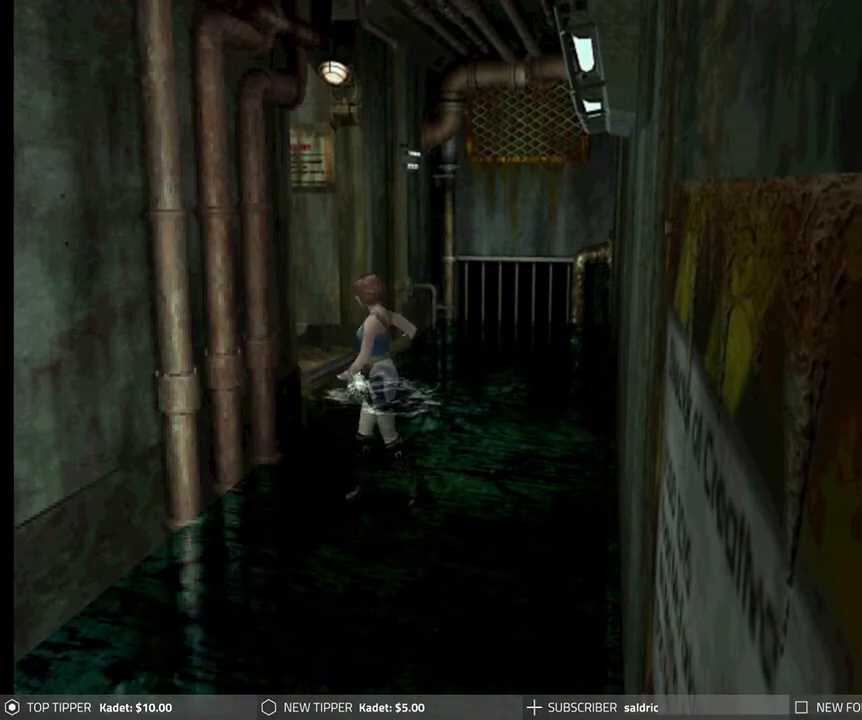
{"buttons": ["CROSS"], "left_stick": "center", "events": [[67, "DPAD_RIGHT", "up"], [83, "CROSS", "up"], [133, "CROSS", "down"], [150, "DPAD_UP", "up"], [267, "CROSS", "up"], [417, "CROSS", "down"]]}
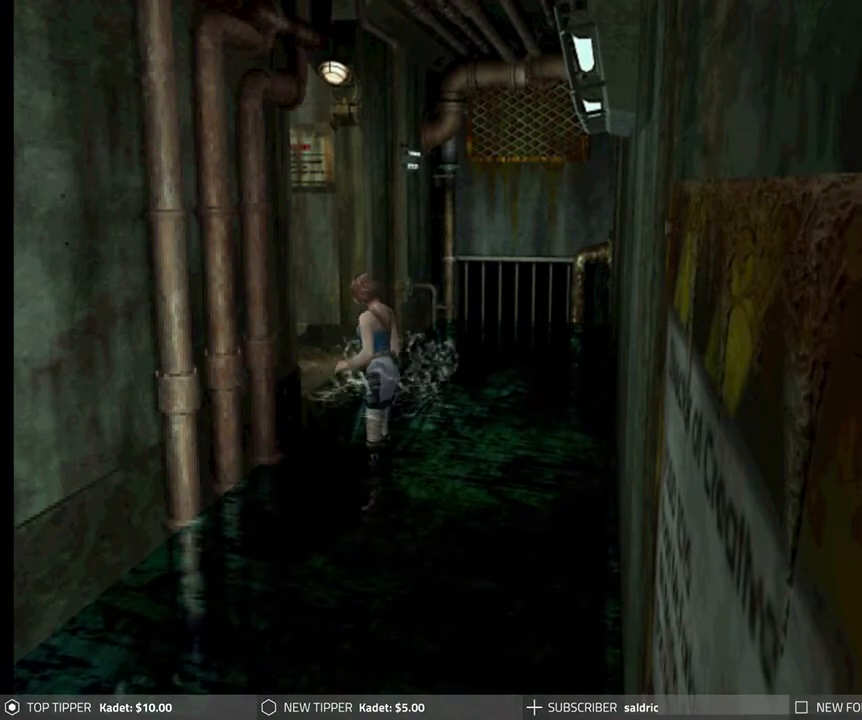
{"buttons": [], "left_stick": "center", "events": [[67, "CROSS", "up"]]}
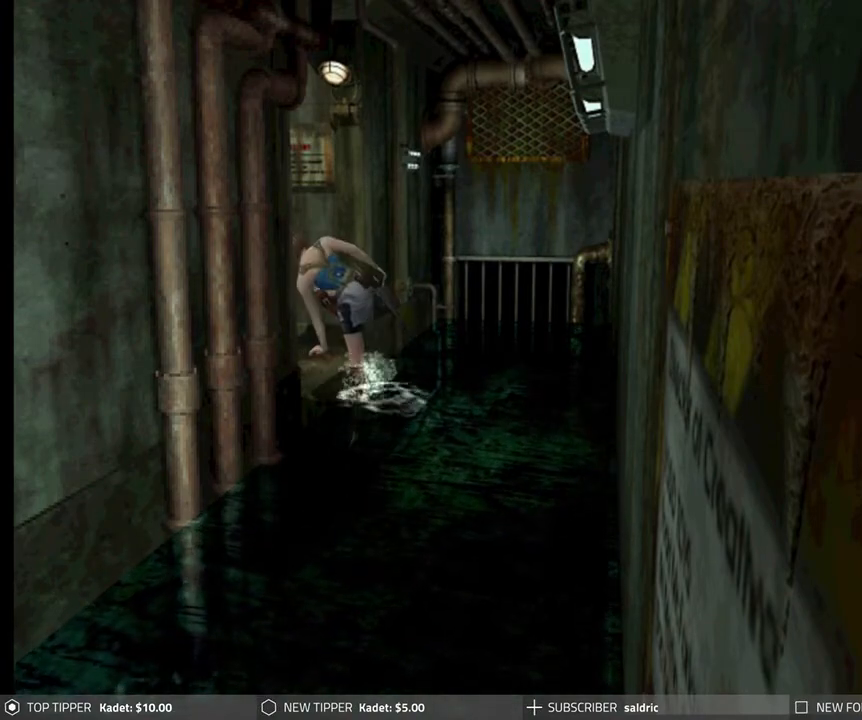
{"buttons": [], "left_stick": "center", "events": [[67, "DPAD_UP", "down"], [200, "DPAD_UP", "up"]]}
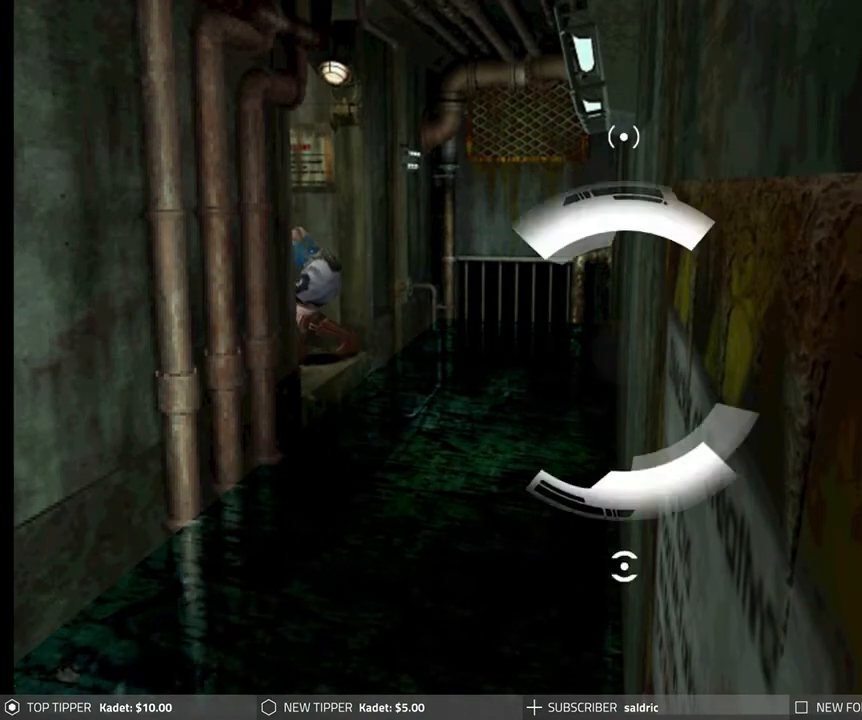
{"buttons": [], "left_stick": "center", "events": []}
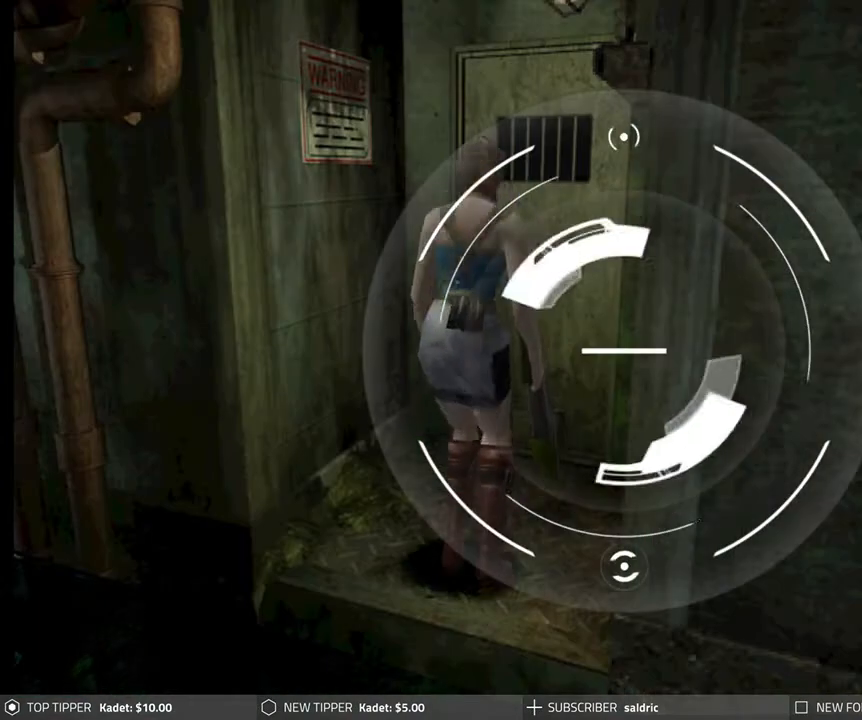
{"buttons": [], "left_stick": "center", "events": []}
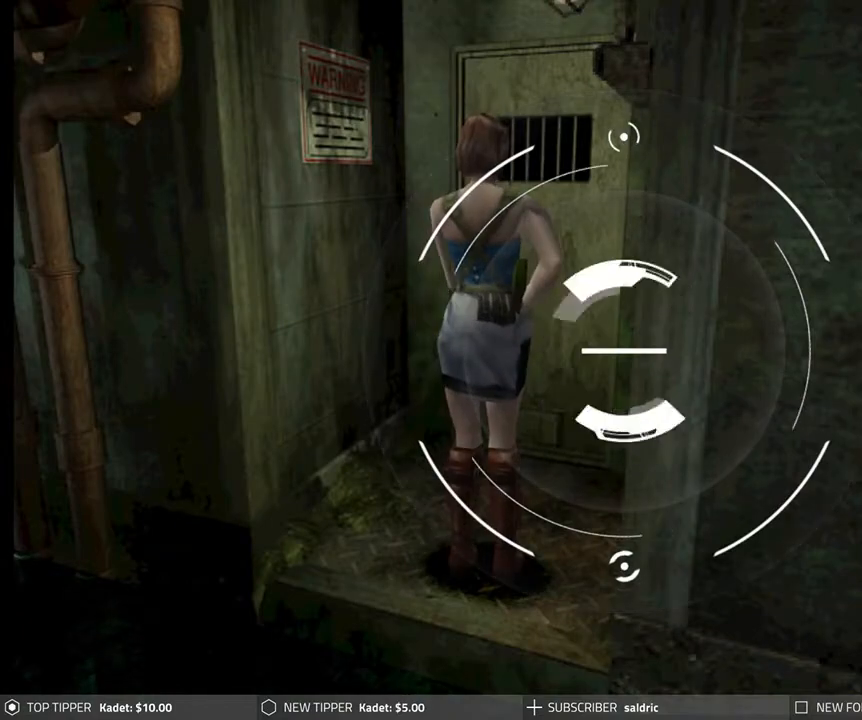
{"buttons": ["DPAD_UP"], "left_stick": "center", "events": [[50, "DPAD_UP", "down"]]}
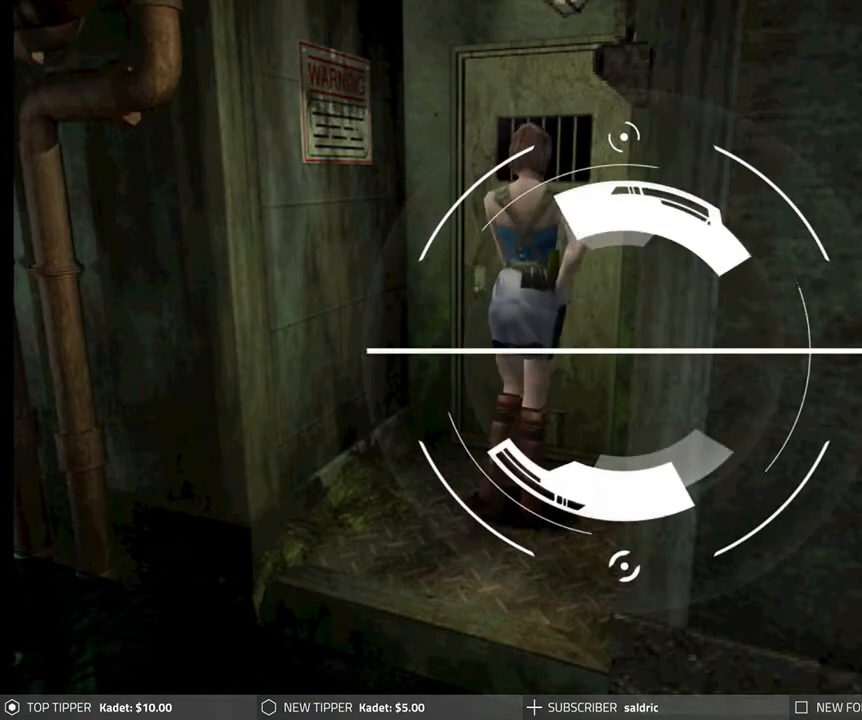
{"buttons": ["CROSS", "DPAD_UP"], "left_stick": "center", "events": [[283, "CROSS", "down"], [333, "DPAD_LEFT", "down"], [400, "CROSS", "up"], [450, "CROSS", "down"], [500, "DPAD_LEFT", "up"]]}
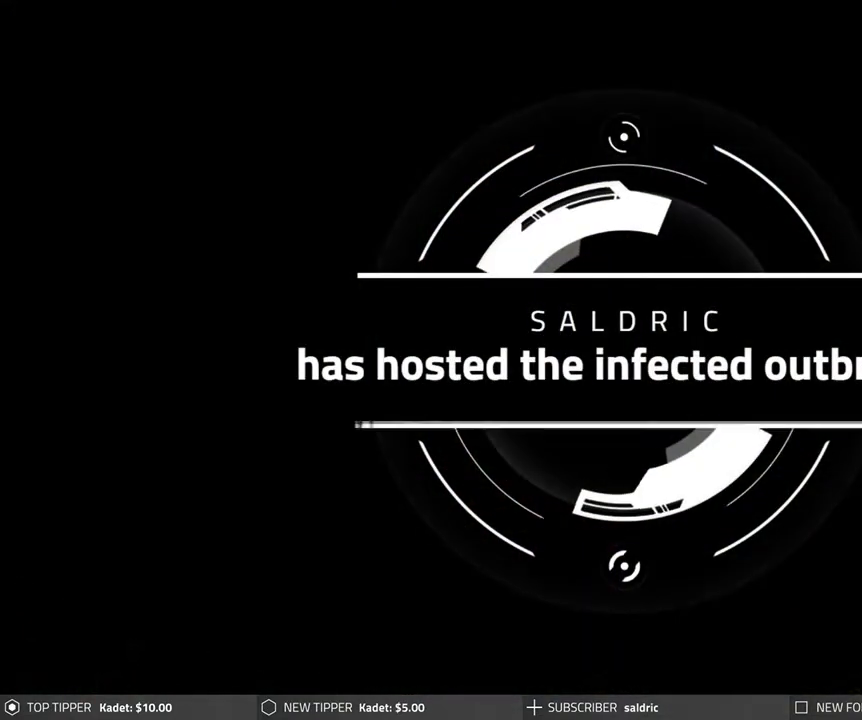
{"buttons": [], "left_stick": "center", "events": [[83, "CROSS", "up"], [150, "CROSS", "down"], [167, "DPAD_UP", "up"], [267, "CROSS", "up"]]}